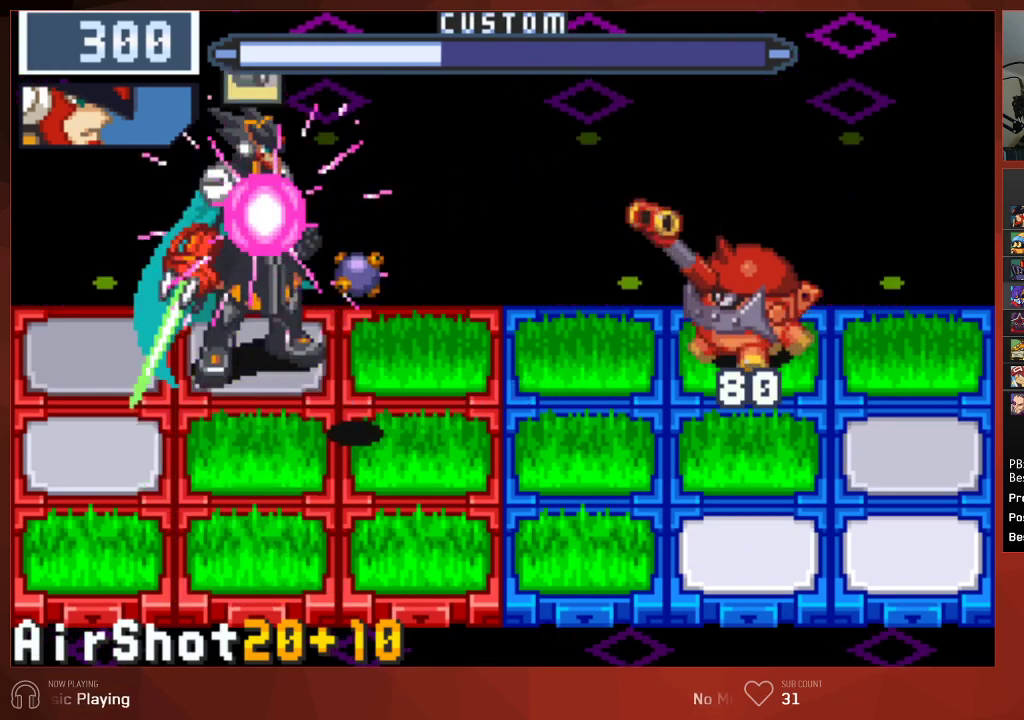
Gameplay with a controller (PlayStation layout); each line is a JSON object with the inputs held at the frame after it. "events" lists button and stick changes between this image and that frame as [ms after this image, input, new state], when the widget could be followed in between.
{"buttons": [], "left_stick": "center", "right_stick": "center", "events": [[133, "DPAD_RIGHT", "up"], [200, "CIRCLE", "up"]]}
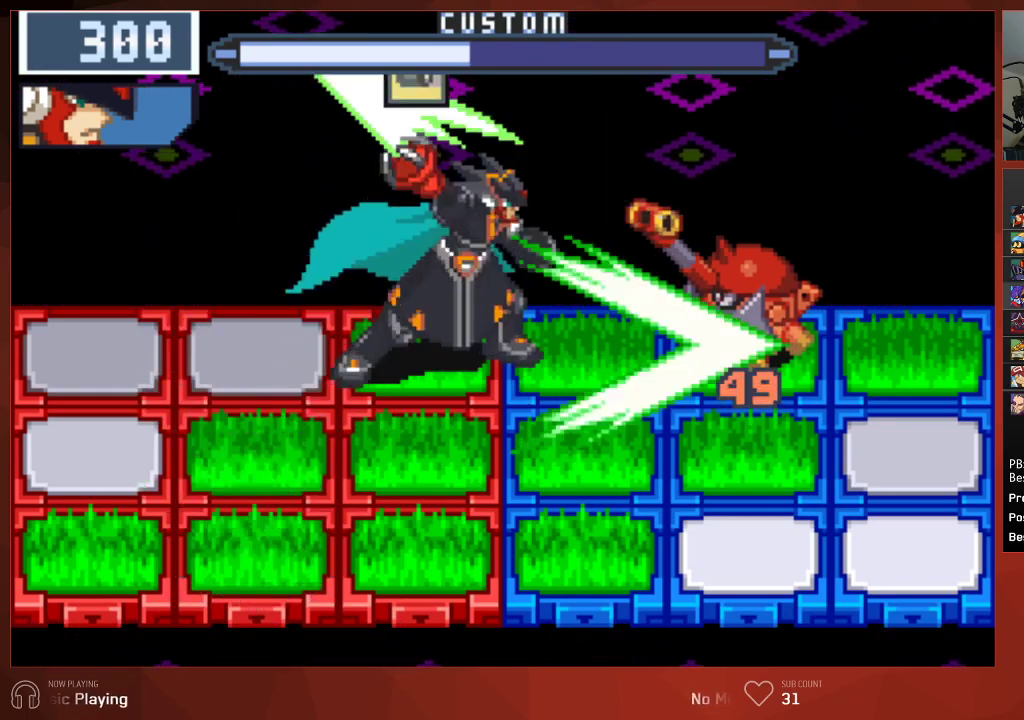
{"buttons": [], "left_stick": "center", "right_stick": "center", "events": [[217, "DPAD_DOWN", "down"], [333, "DPAD_DOWN", "up"]]}
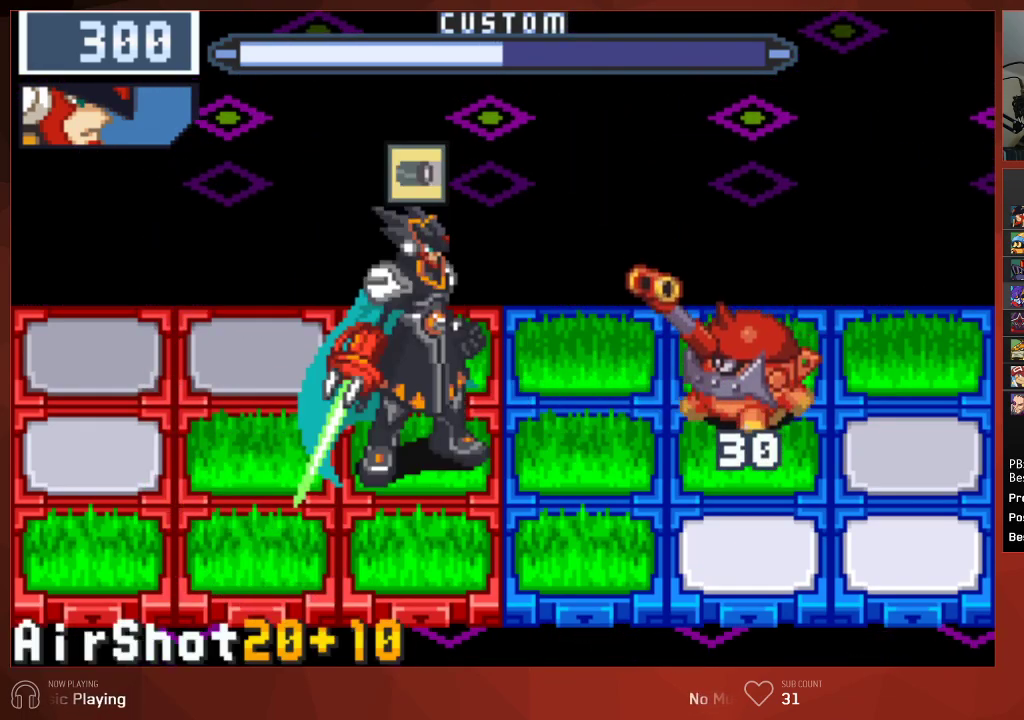
{"buttons": ["CROSS", "CIRCLE"], "left_stick": "center", "right_stick": "center"}
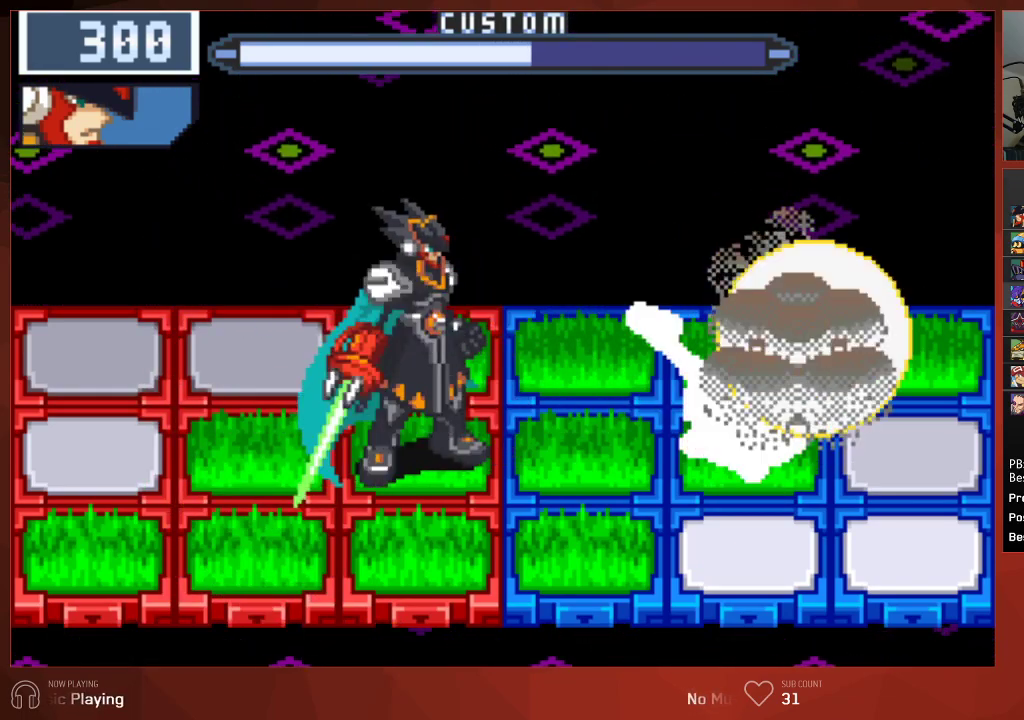
{"buttons": ["CIRCLE"], "left_stick": "center", "right_stick": "center"}
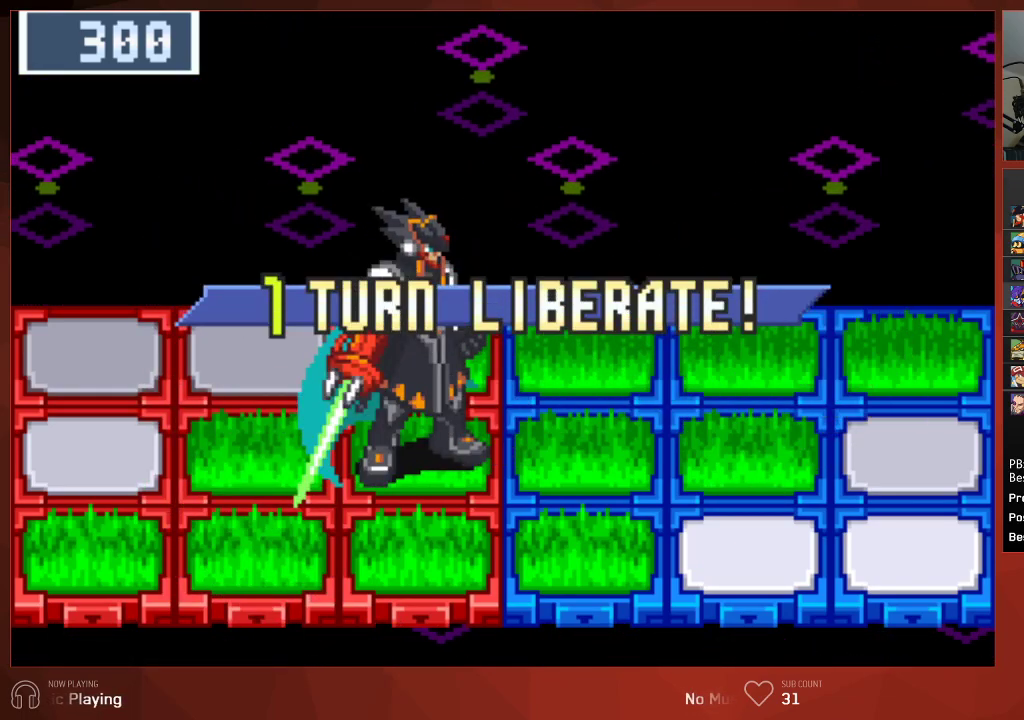
{"buttons": ["CROSS", "CIRCLE"], "left_stick": "center", "right_stick": "center"}
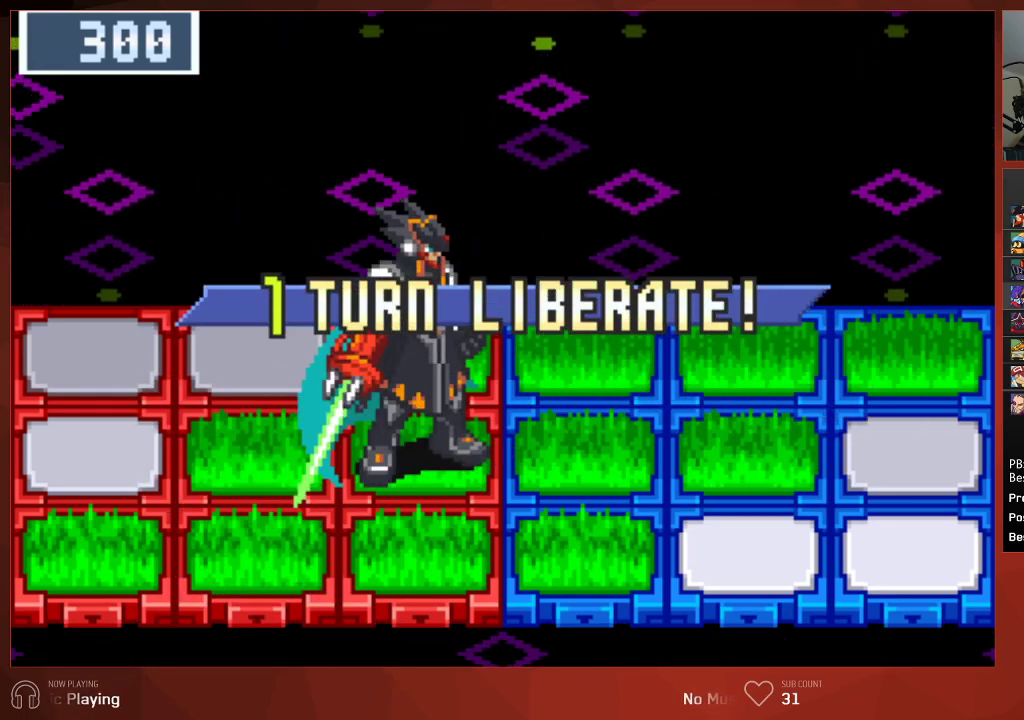
{"buttons": ["CROSS", "CIRCLE"], "left_stick": "center", "right_stick": "center", "events": []}
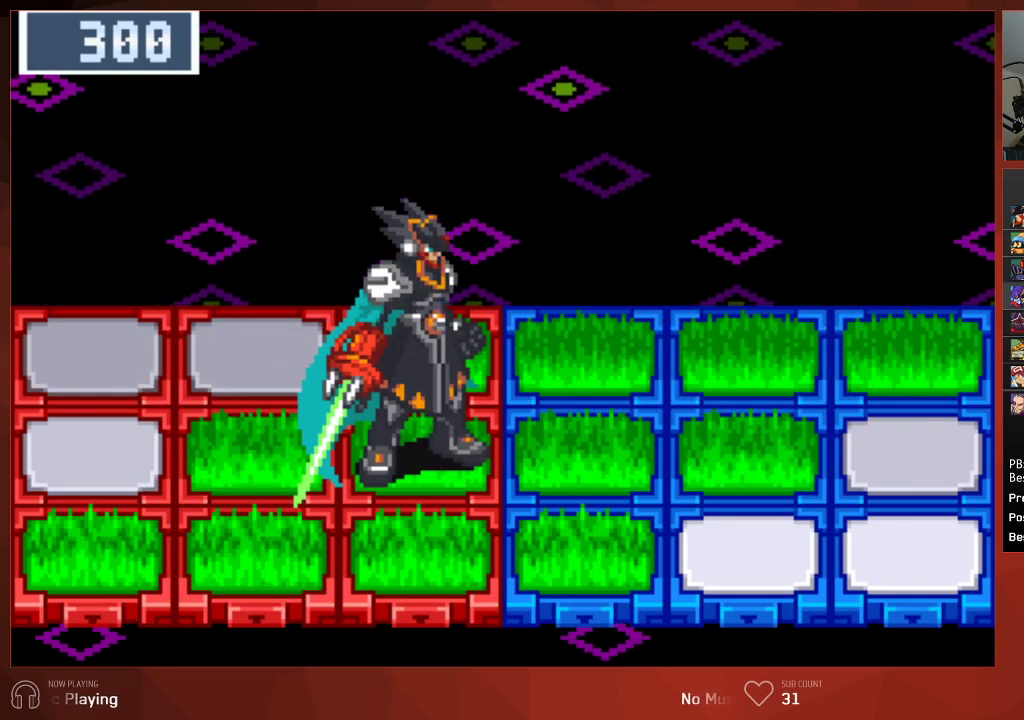
{"buttons": ["CIRCLE"], "left_stick": "center", "right_stick": "center"}
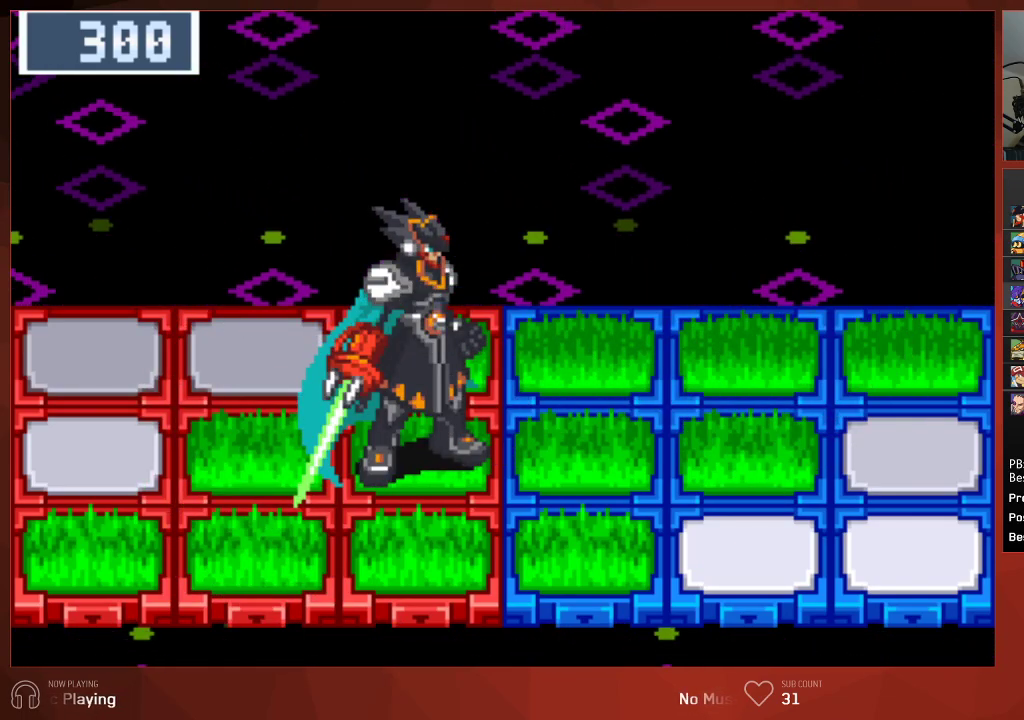
{"buttons": ["CIRCLE"], "left_stick": "center", "right_stick": "center", "events": []}
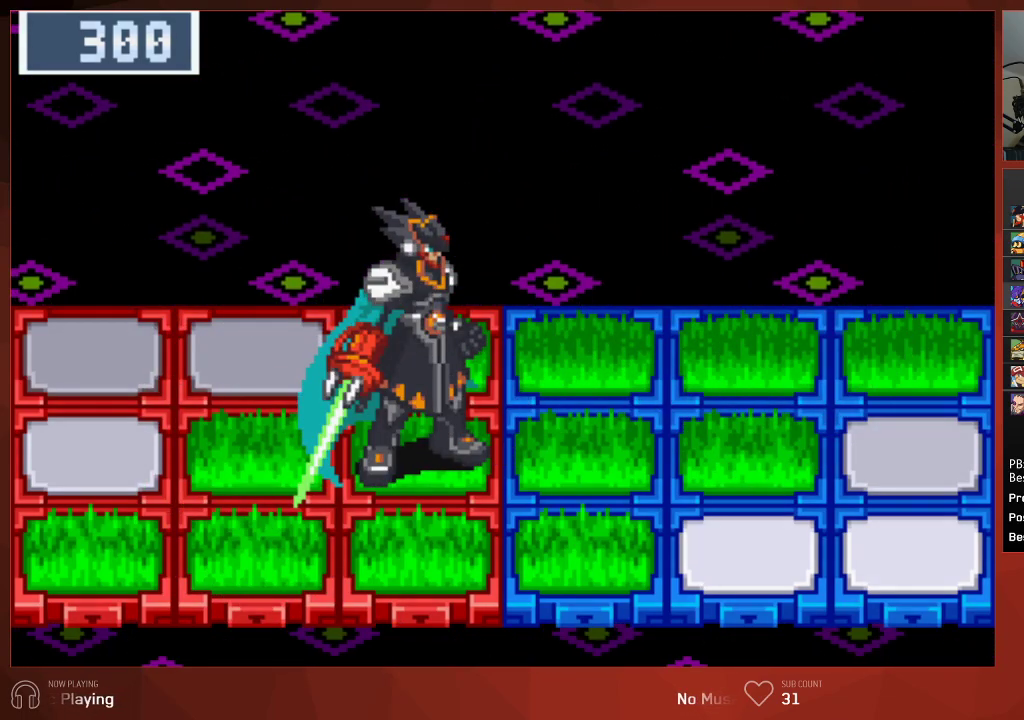
{"buttons": ["CIRCLE"], "left_stick": "center", "right_stick": "center", "events": []}
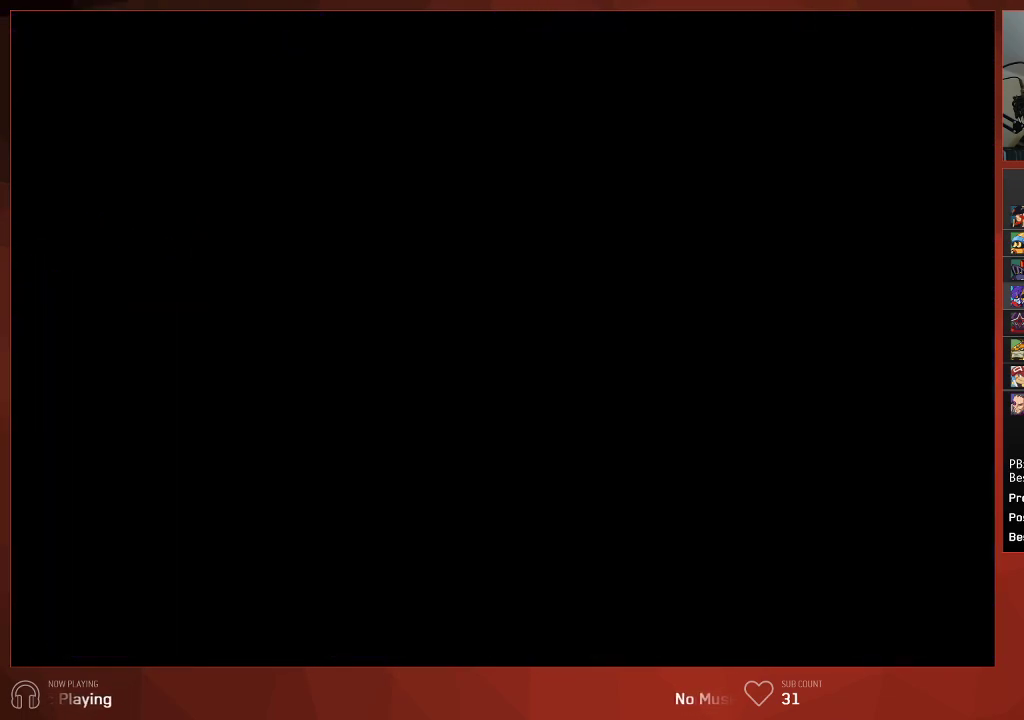
{"buttons": ["CROSS", "CIRCLE"], "left_stick": "center", "right_stick": "center"}
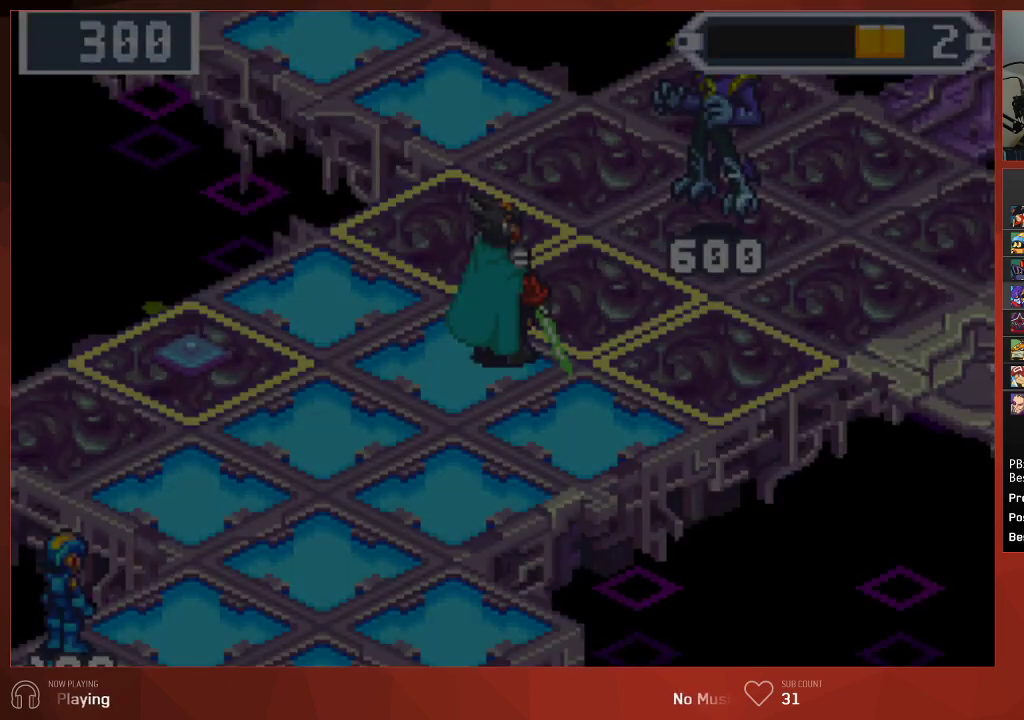
{"buttons": ["CIRCLE"], "left_stick": "center", "right_stick": "center"}
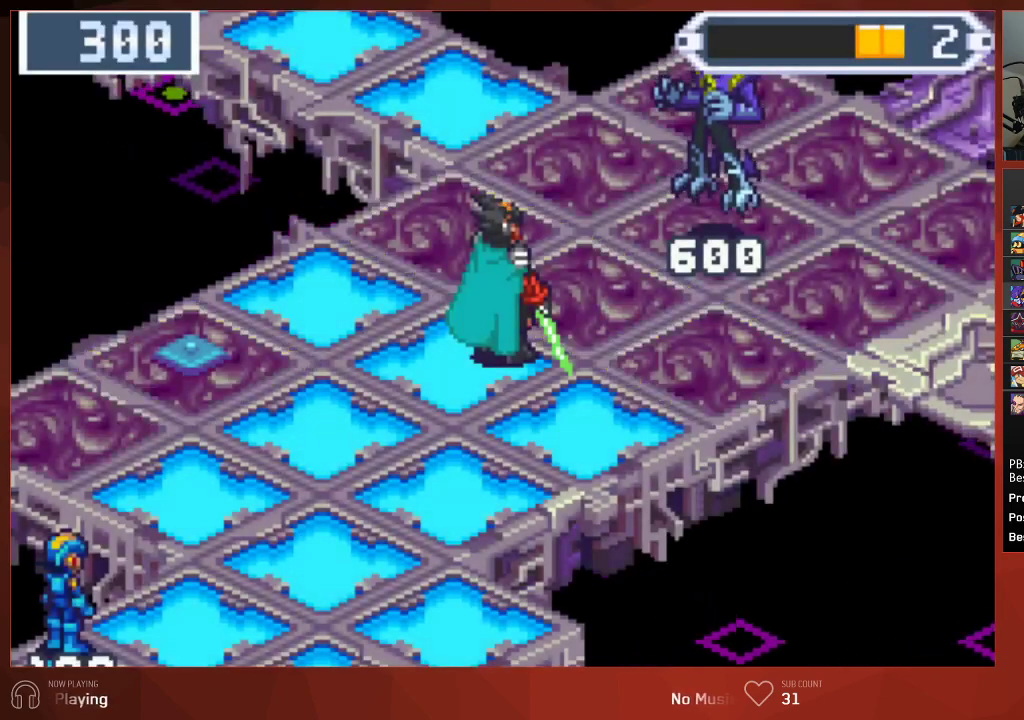
{"buttons": ["CIRCLE"], "left_stick": "center", "right_stick": "center", "events": []}
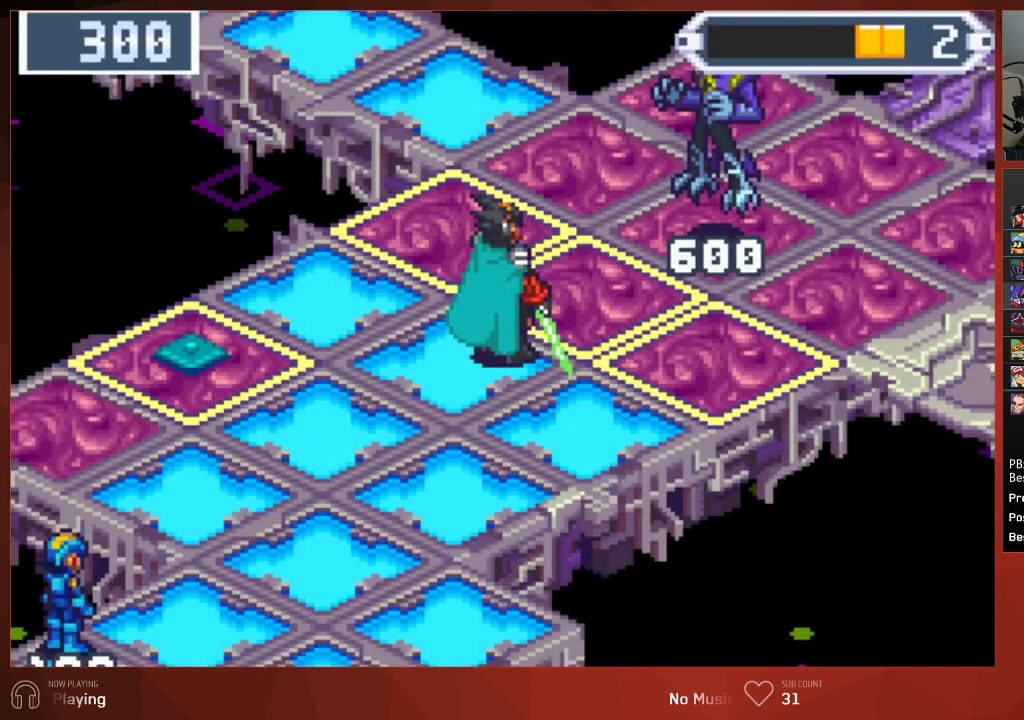
{"buttons": ["CIRCLE"], "left_stick": "center", "right_stick": "center", "events": []}
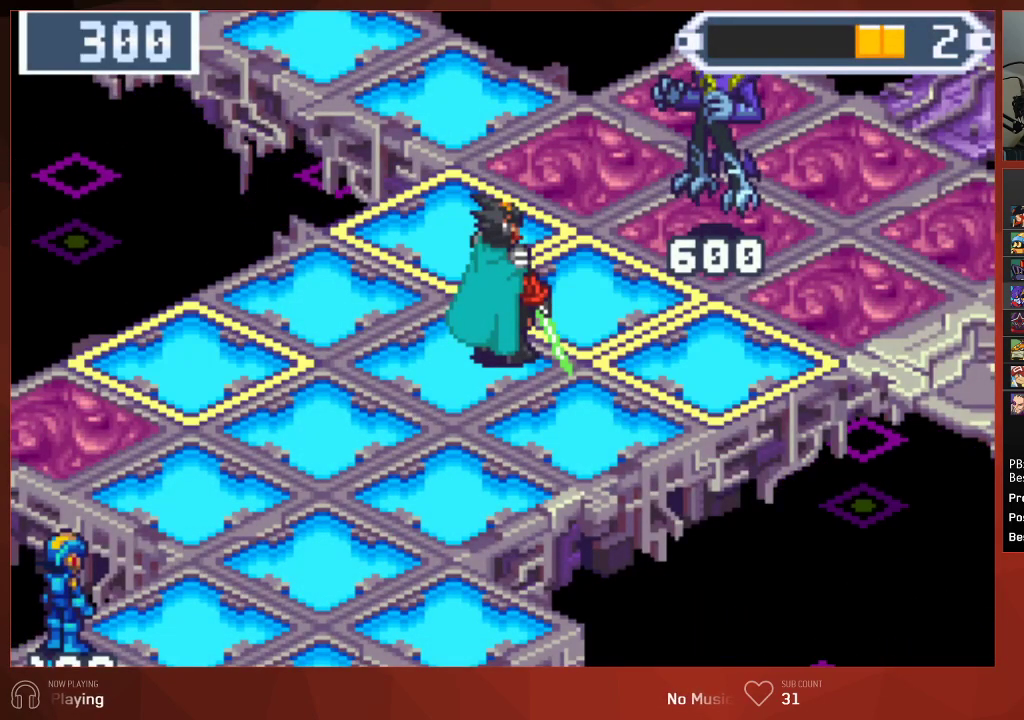
{"buttons": ["CROSS", "CIRCLE"], "left_stick": "center", "right_stick": "center"}
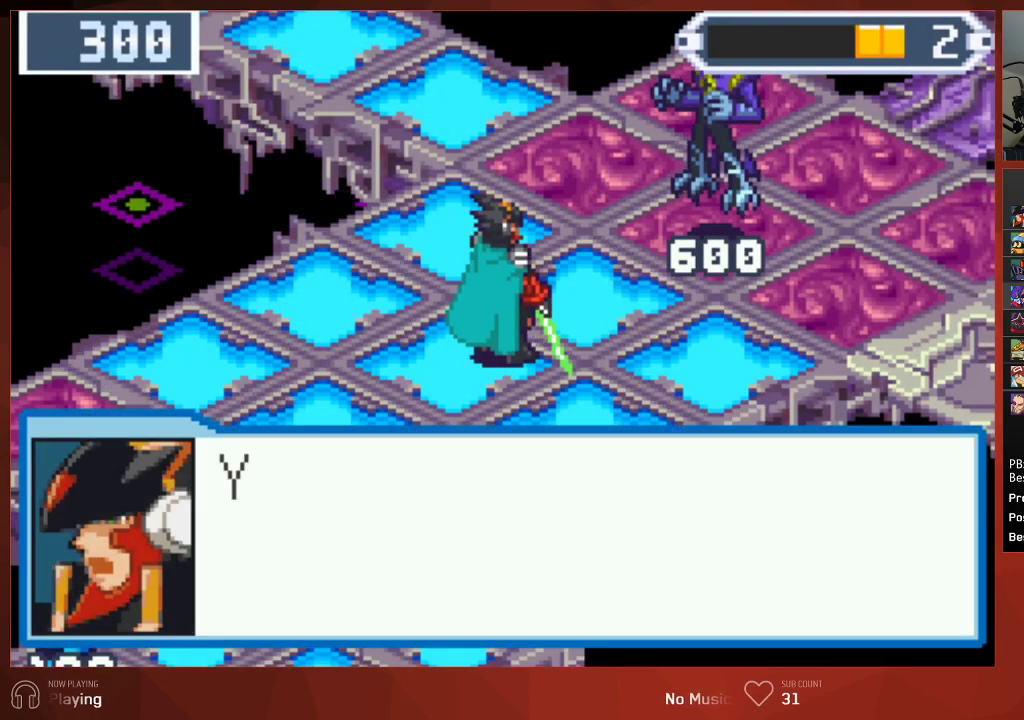
{"buttons": ["CIRCLE"], "left_stick": "center", "right_stick": "center"}
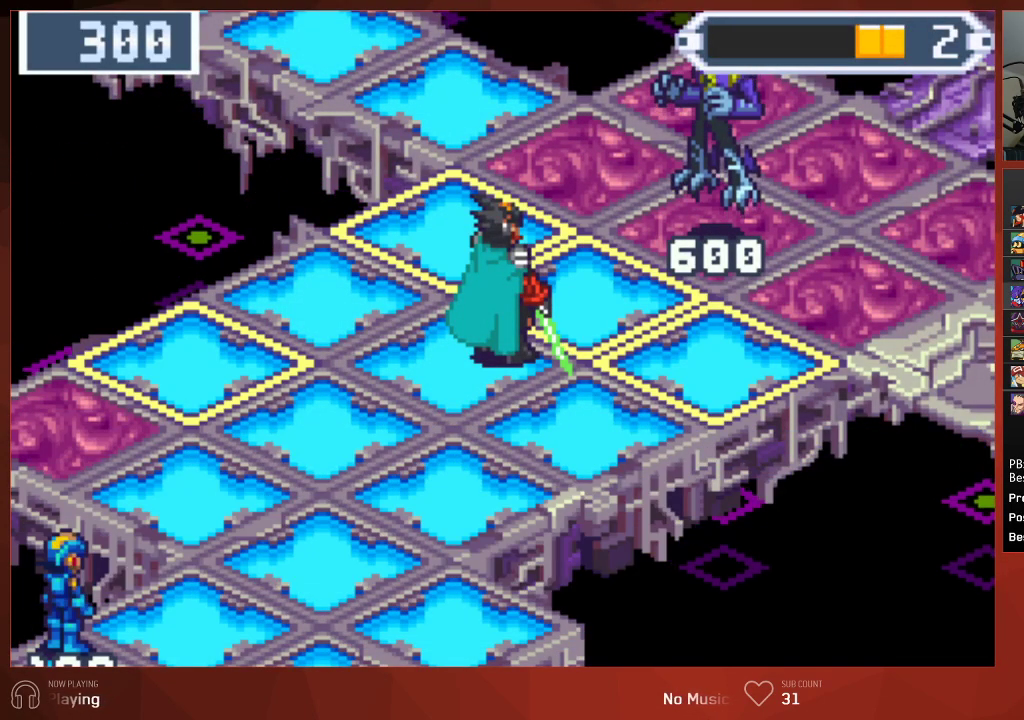
{"buttons": ["CIRCLE"], "left_stick": "center", "right_stick": "center", "events": []}
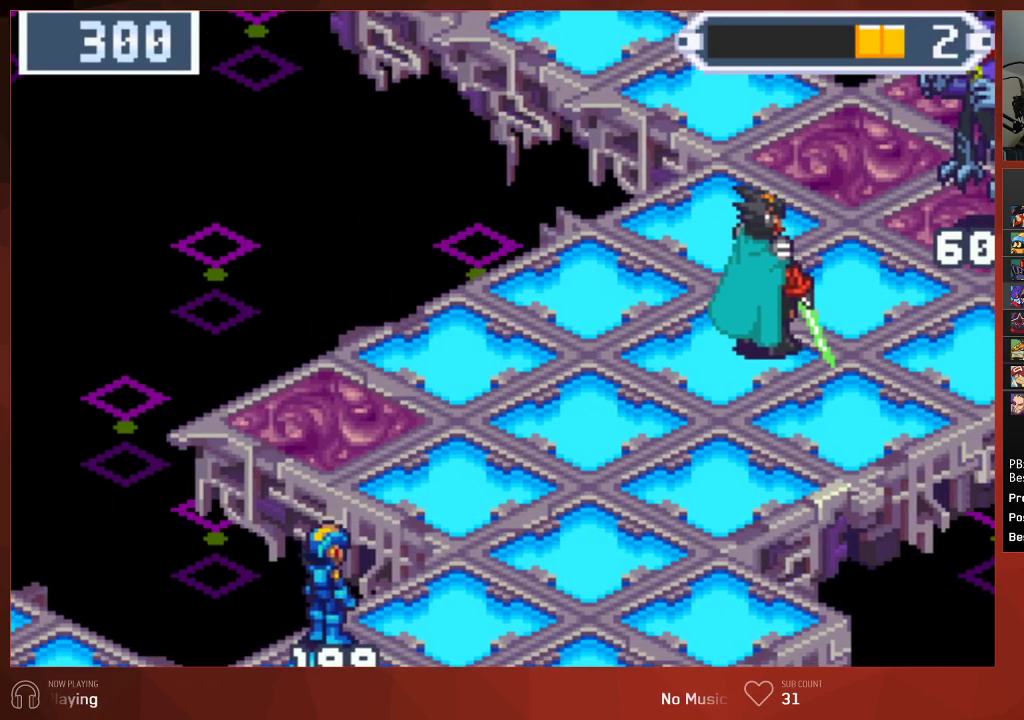
{"buttons": ["CROSS", "CIRCLE"], "left_stick": "center", "right_stick": "center"}
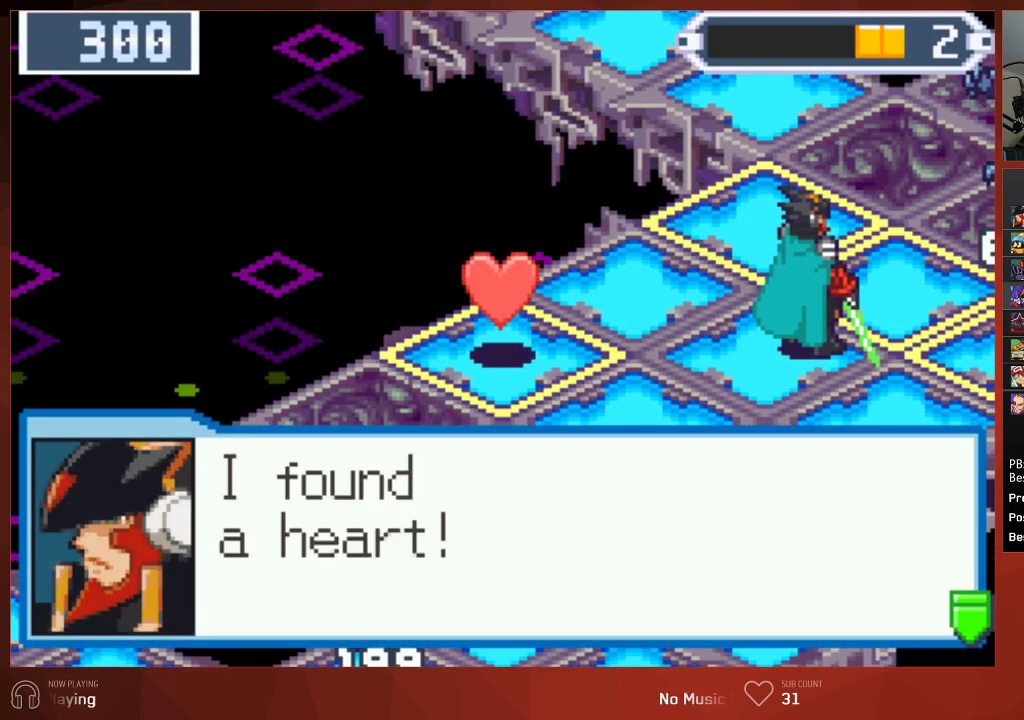
{"buttons": ["CIRCLE"], "left_stick": "center", "right_stick": "center"}
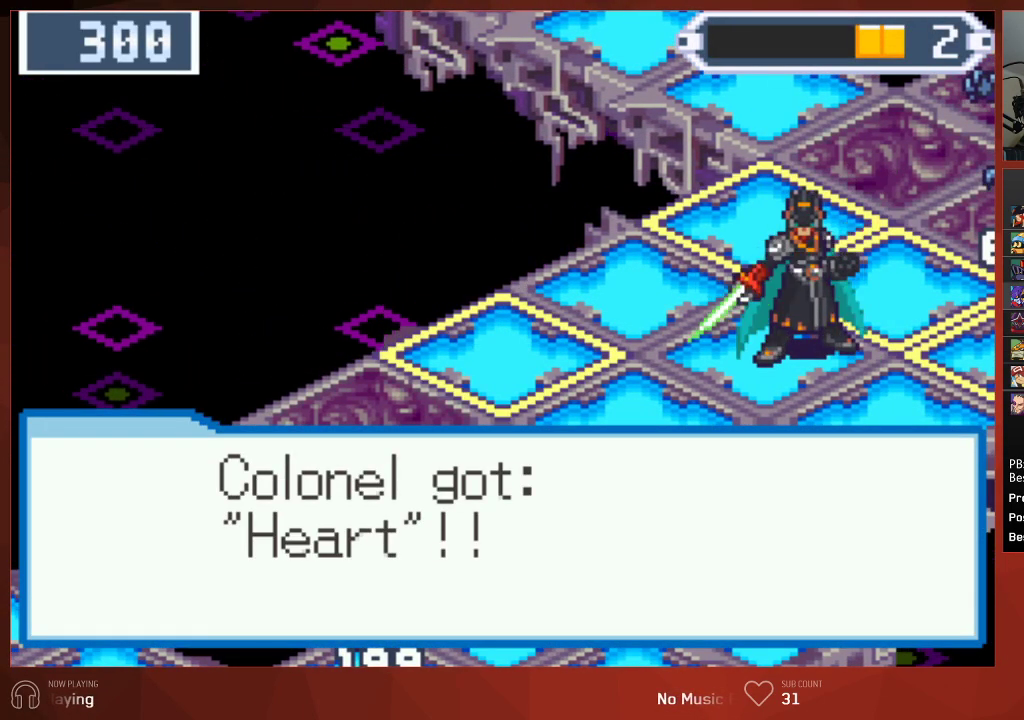
{"buttons": ["CIRCLE"], "left_stick": "center", "right_stick": "center", "events": []}
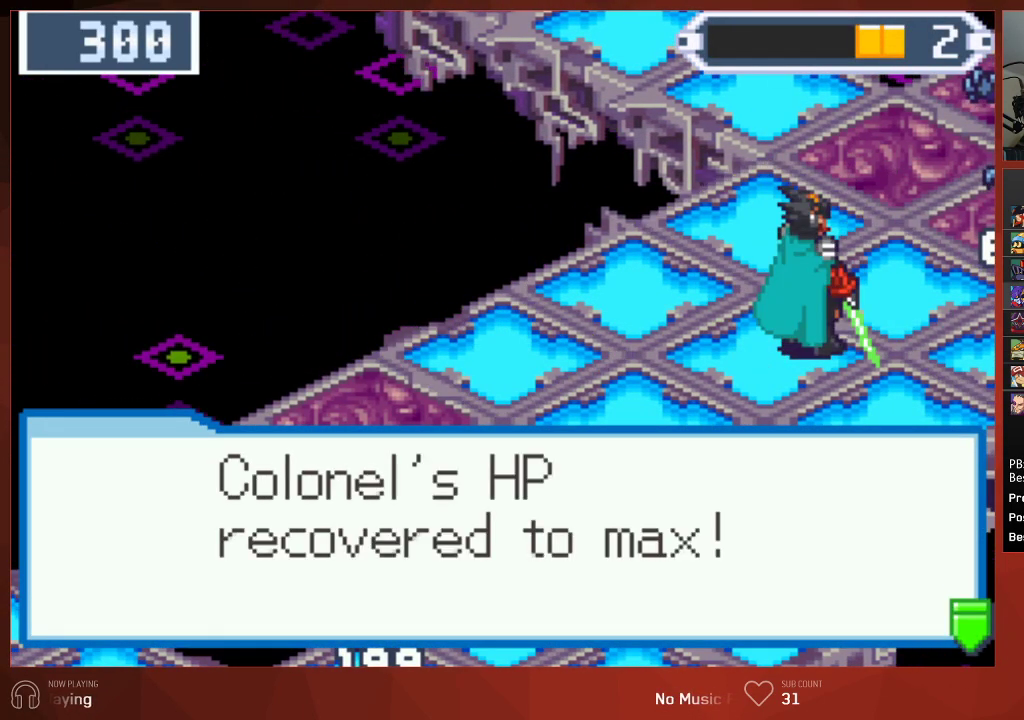
{"buttons": ["CIRCLE"], "left_stick": "center", "right_stick": "center", "events": []}
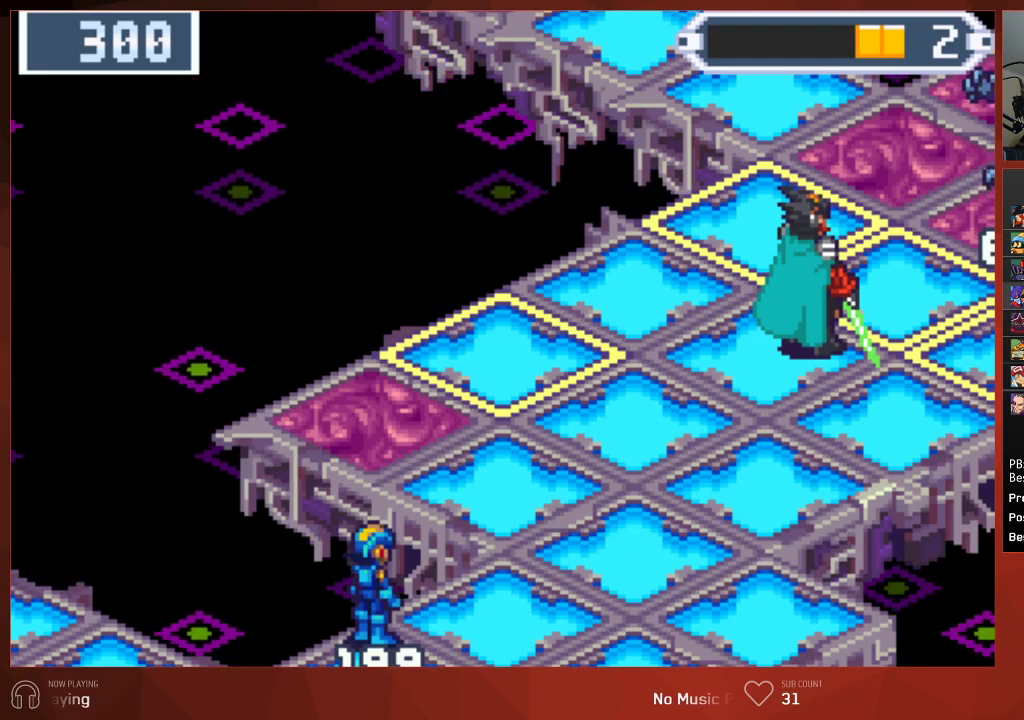
{"buttons": ["CIRCLE"], "left_stick": "center", "right_stick": "center", "events": []}
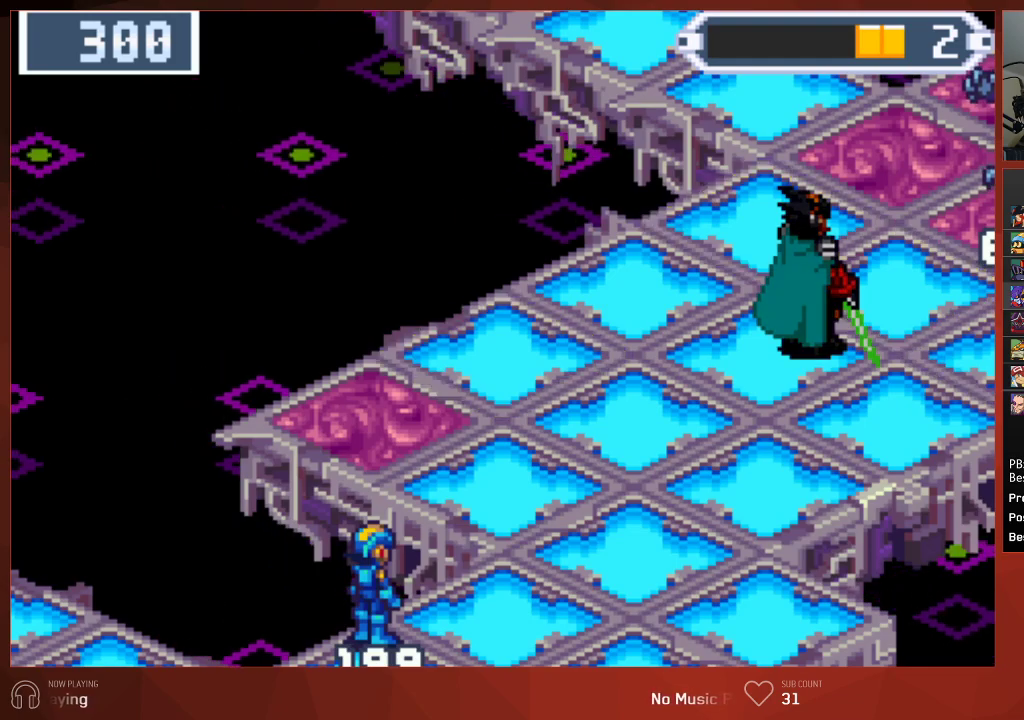
{"buttons": ["CIRCLE"], "left_stick": "center", "right_stick": "center", "events": []}
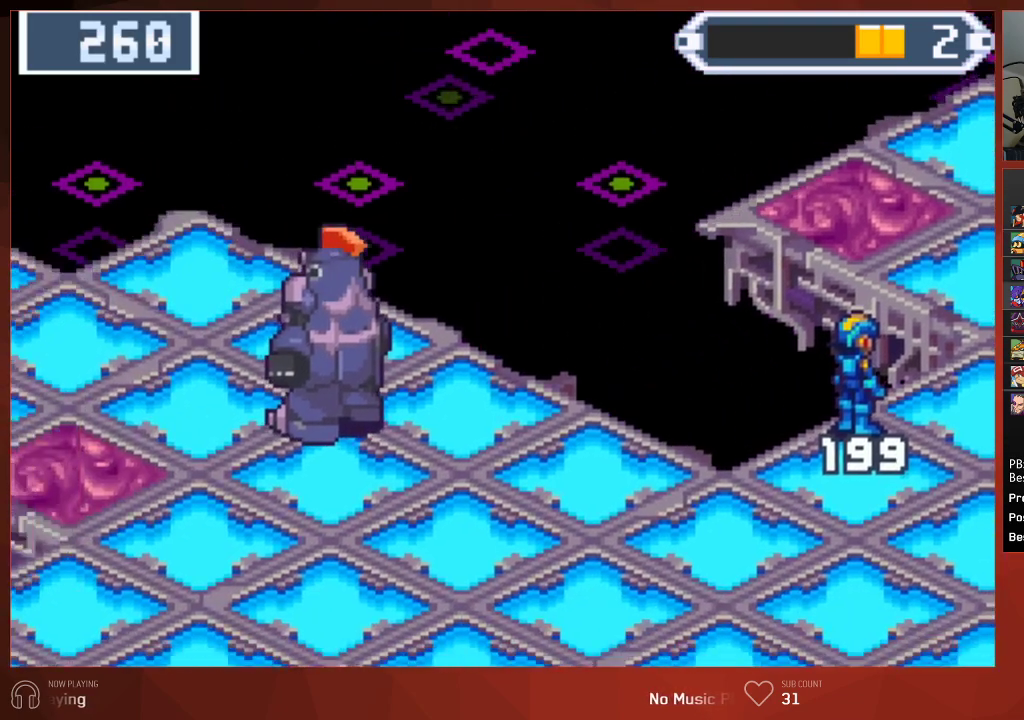
{"buttons": ["CIRCLE", "DPAD_RIGHT"], "left_stick": "center", "right_stick": "center", "events": [[83, "DPAD_RIGHT", "down"]]}
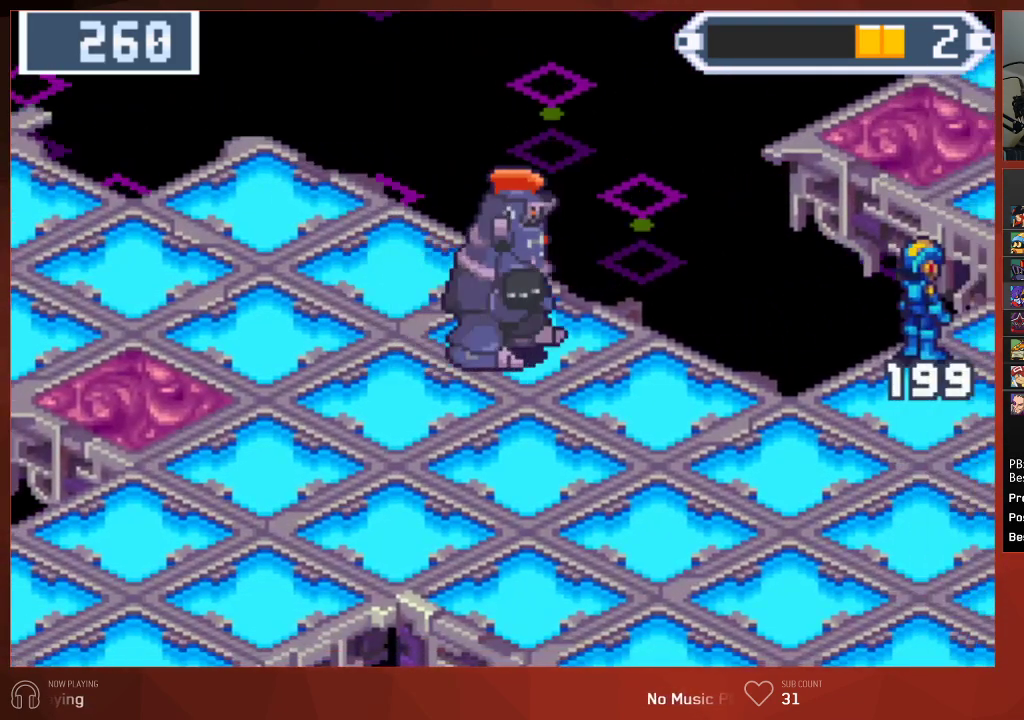
{"buttons": ["CIRCLE", "DPAD_RIGHT"], "left_stick": "center", "right_stick": "center", "events": []}
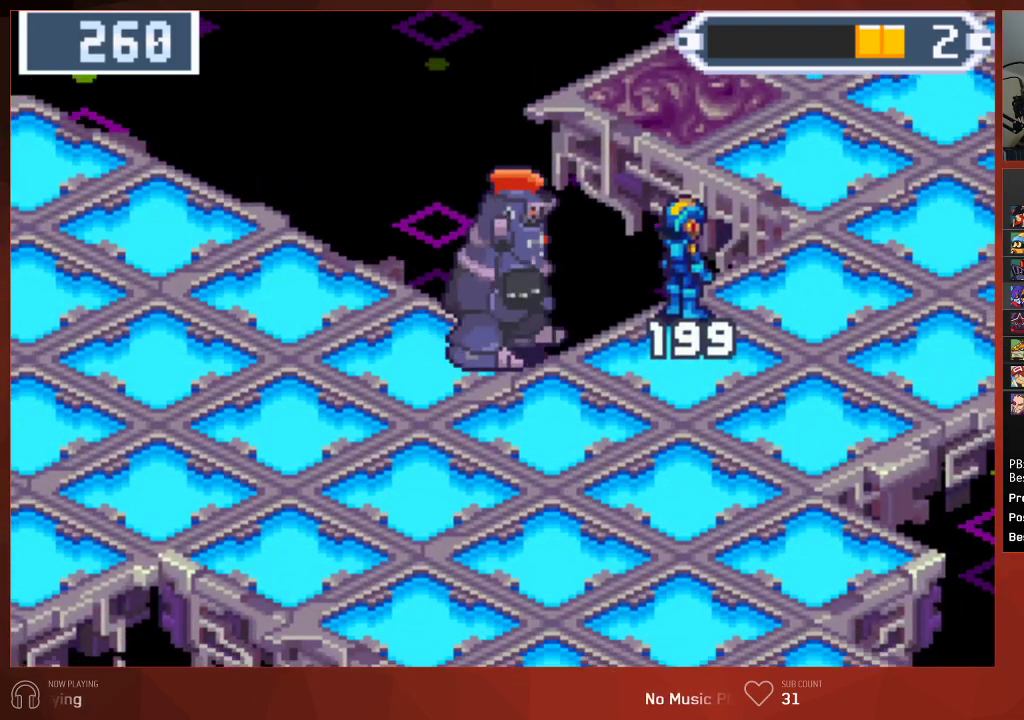
{"buttons": ["CIRCLE", "DPAD_UP"], "left_stick": "center", "right_stick": "center", "events": [[200, "DPAD_RIGHT", "up"], [217, "DPAD_UP", "down"]]}
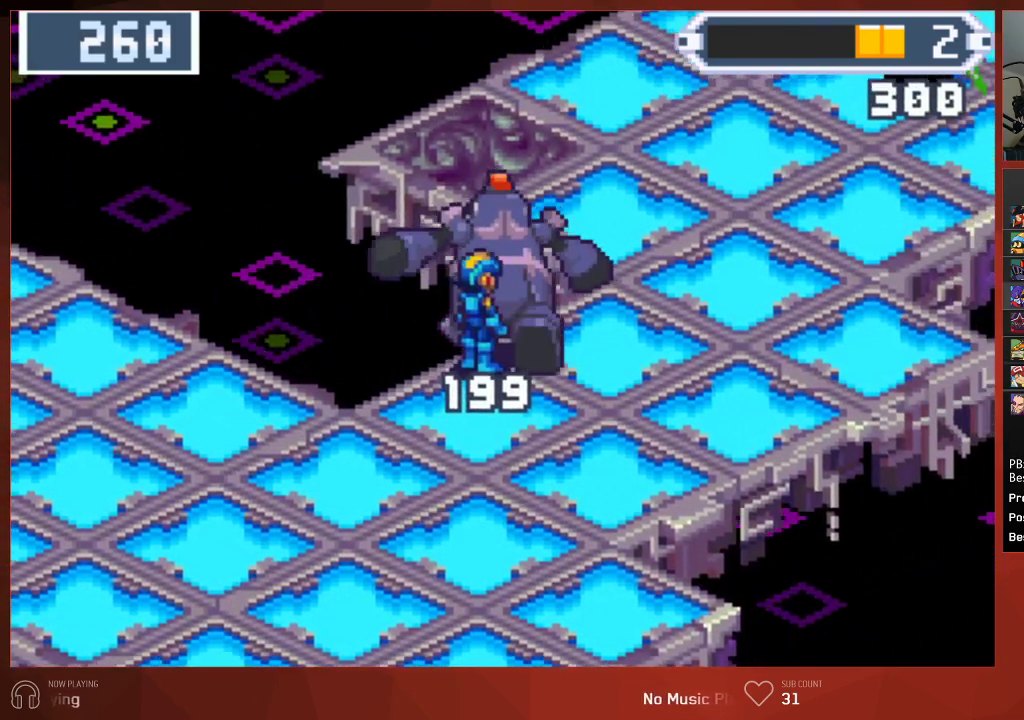
{"buttons": ["CIRCLE", "DPAD_UP", "DPAD_RIGHT"], "left_stick": "center", "right_stick": "center", "events": [[400, "DPAD_RIGHT", "down"]]}
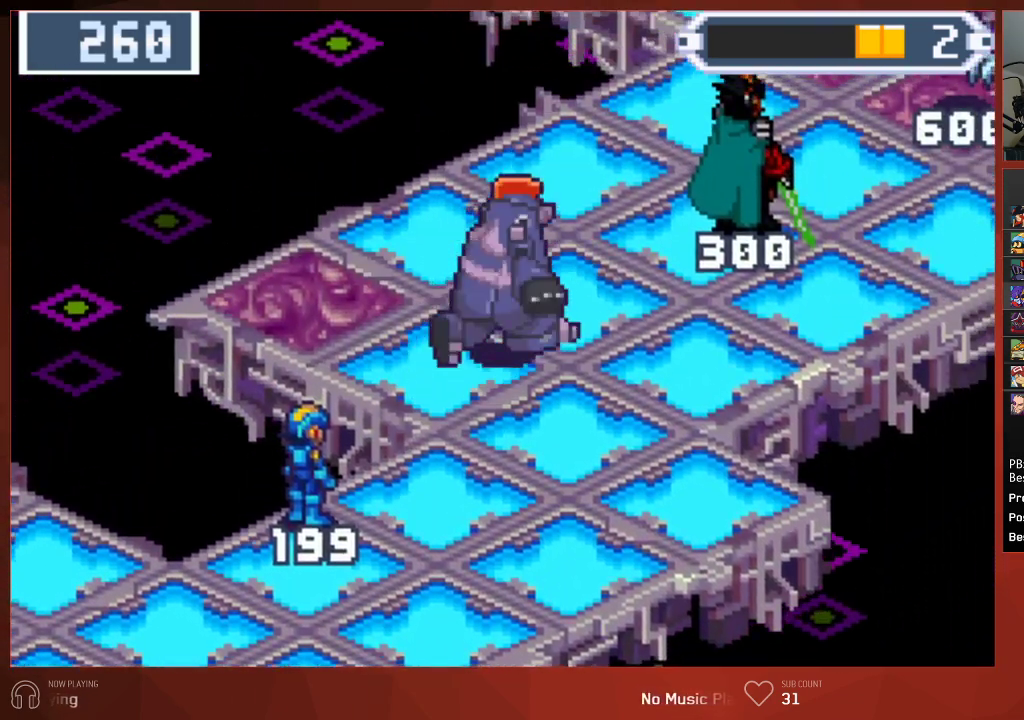
{"buttons": ["CIRCLE", "DPAD_UP", "DPAD_RIGHT"], "left_stick": "center", "right_stick": "center", "events": []}
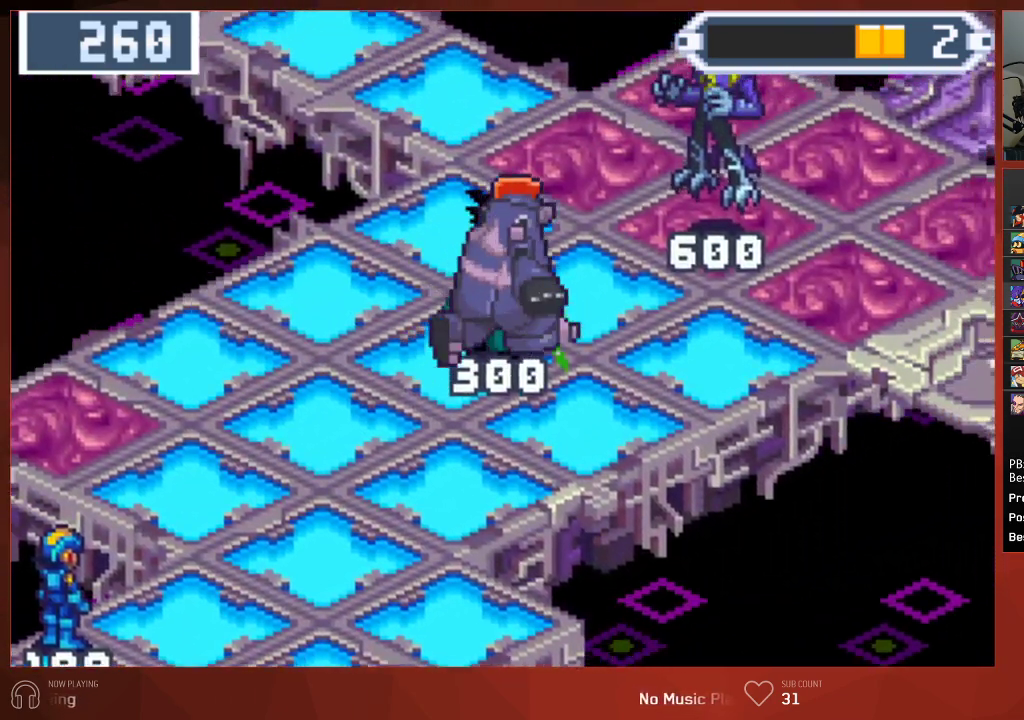
{"buttons": ["CROSS", "CIRCLE"], "left_stick": "center", "right_stick": "center"}
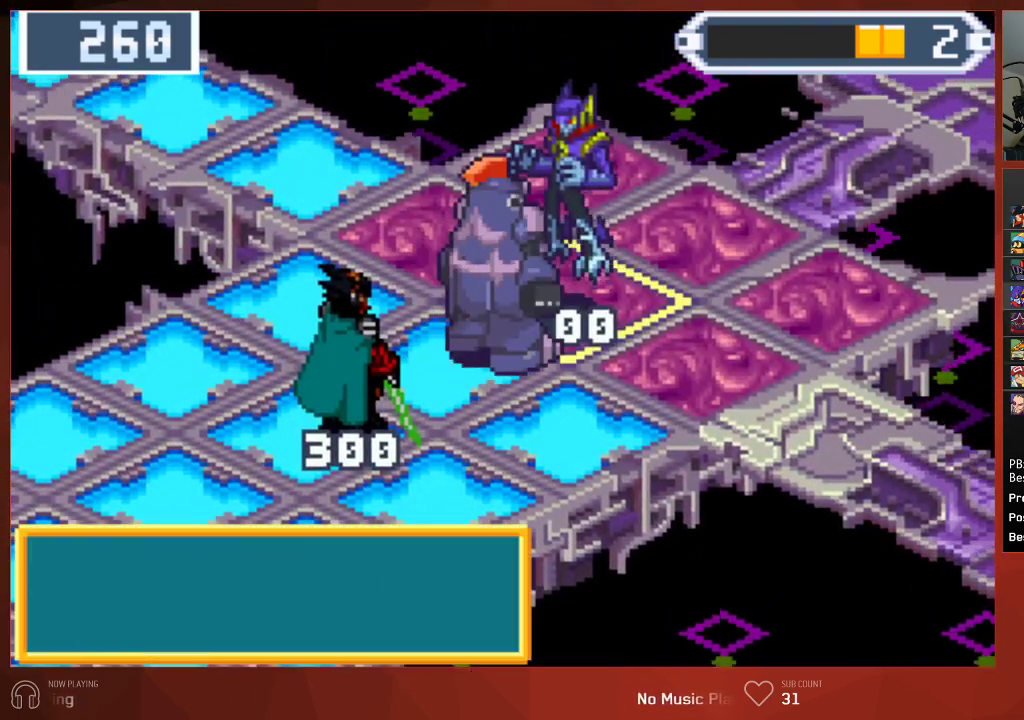
{"buttons": ["CIRCLE"], "left_stick": "center", "right_stick": "center"}
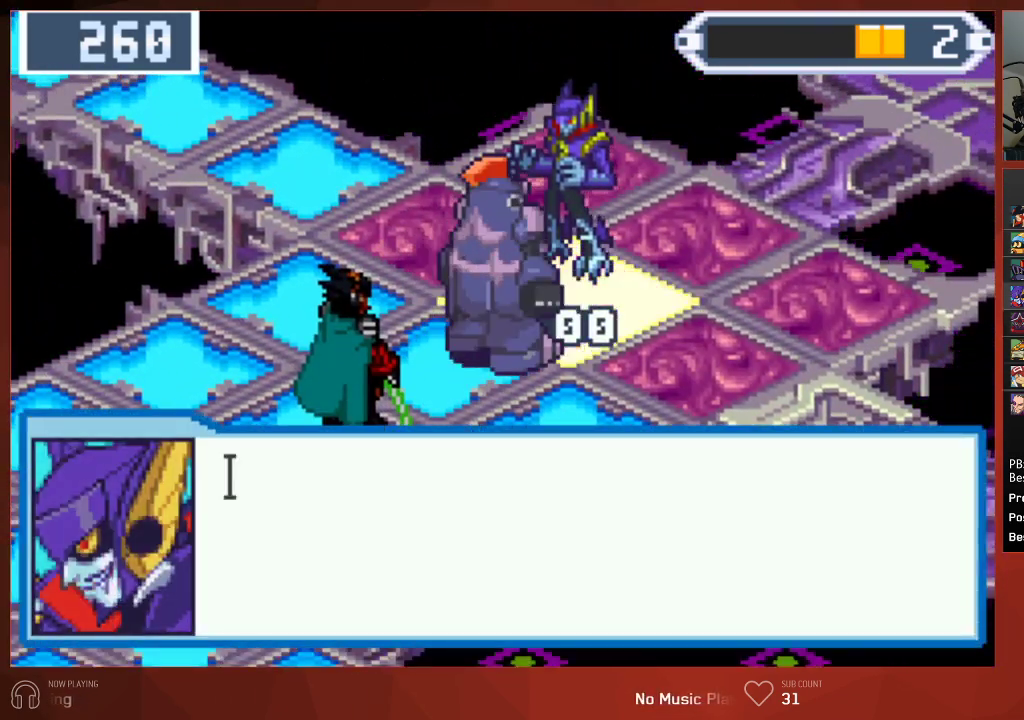
{"buttons": ["CIRCLE"], "left_stick": "center", "right_stick": "center", "events": []}